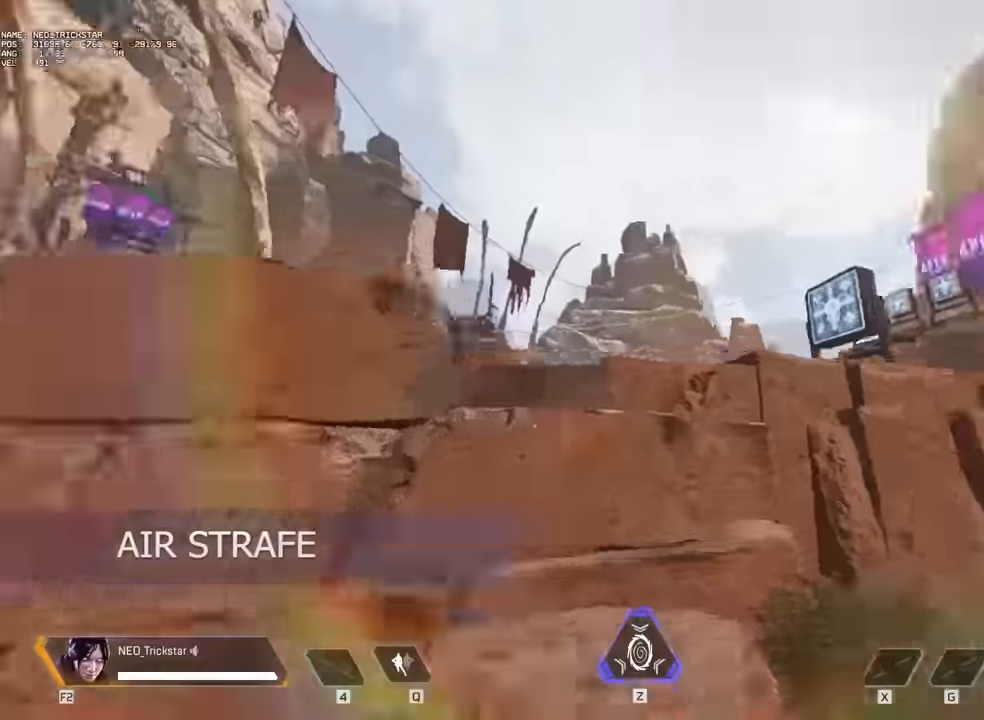
Gameplay with keyboard and mouse; each line is a JSON object with the keys and mouse buttons held at the frame after it. "events" lists presses ("down") and releases ("up") of "1", "2", "3", "4", "5", "a", "alt", "c", "caps_lock", "ctrl", "d", "e", "f", "g", "q", "r", "s", "shift", "space", "t", "tab", "v", "w", "x", "z", "mouse_left" and "mouse_right" between this image and that frame as [ms after this image, input, new state], when the widget could be followed in between. "mouse_left", "mouse_right" = the "left", "right" buttons of the "mouse" list. No other keys are recorded. Not read: mouse_move mouse_wheel.
{"keys": ["w"], "mouse": [], "events": [[33, "shift", "down"], [100, "shift", "up"], [183, "shift", "down"], [300, "shift", "up"]]}
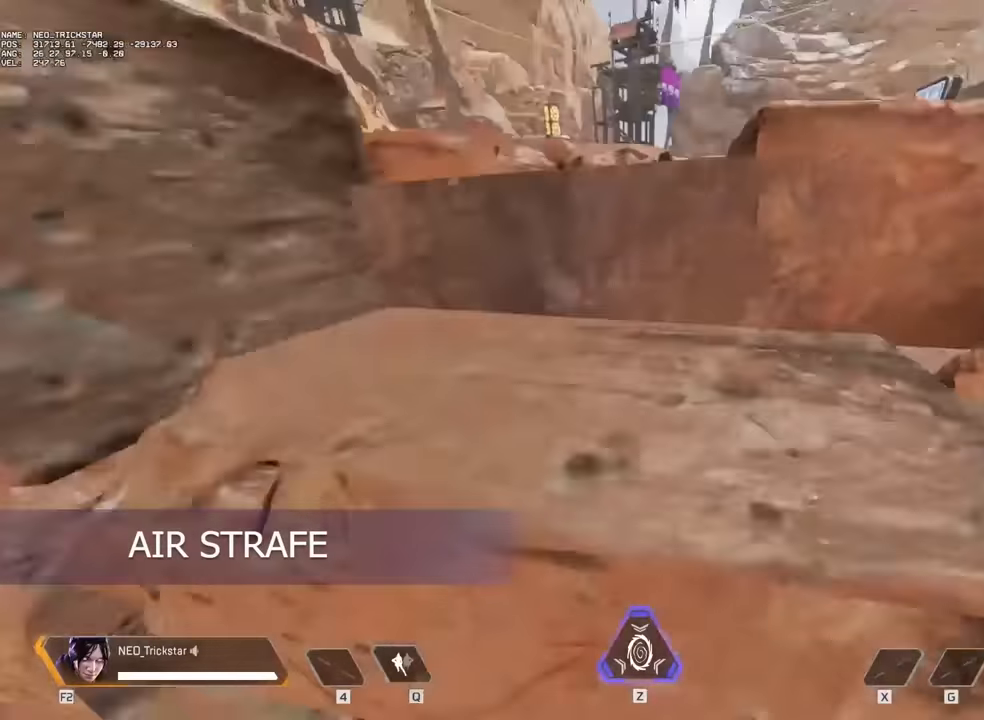
{"keys": ["w"], "mouse": [], "events": [[133, "shift", "down"], [166, "shift", "up"], [250, "shift", "down"], [333, "shift", "up"]]}
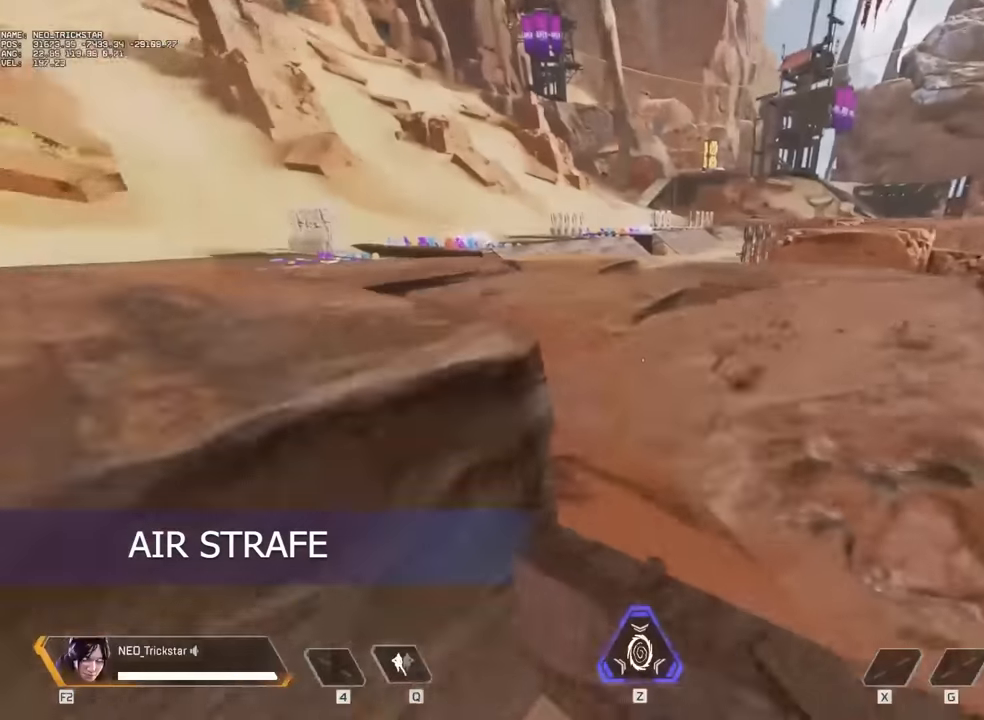
{"keys": ["w"], "mouse": [], "events": [[183, "d", "down"], [433, "d", "up"]]}
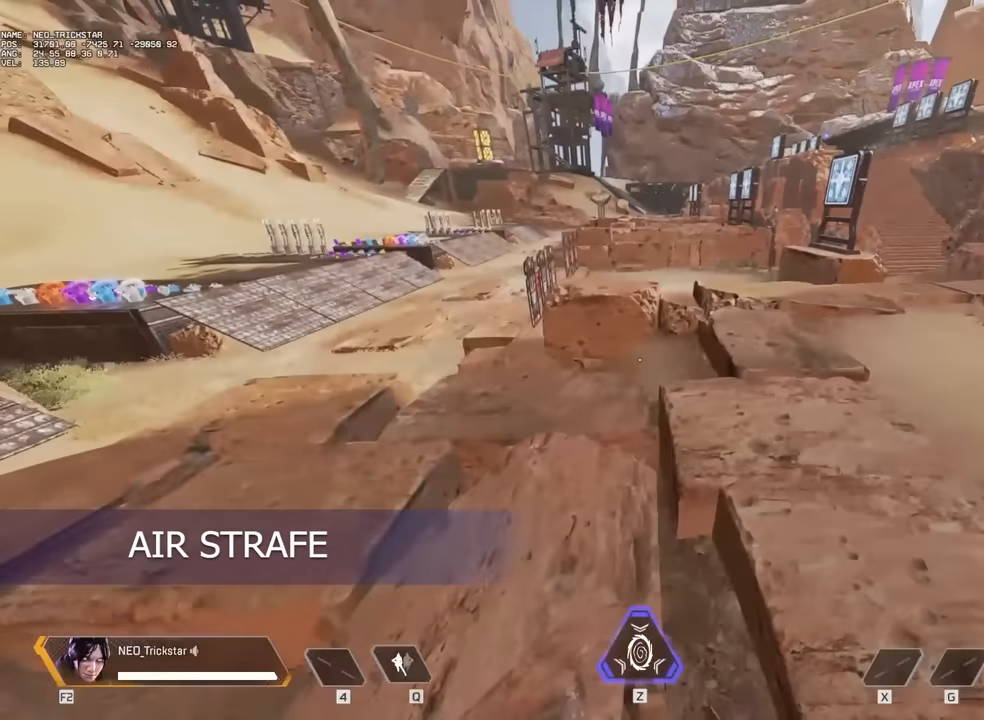
{"keys": ["d", "w"], "mouse": [], "events": [[166, "d", "down"], [250, "w", "up"], [333, "w", "down"]]}
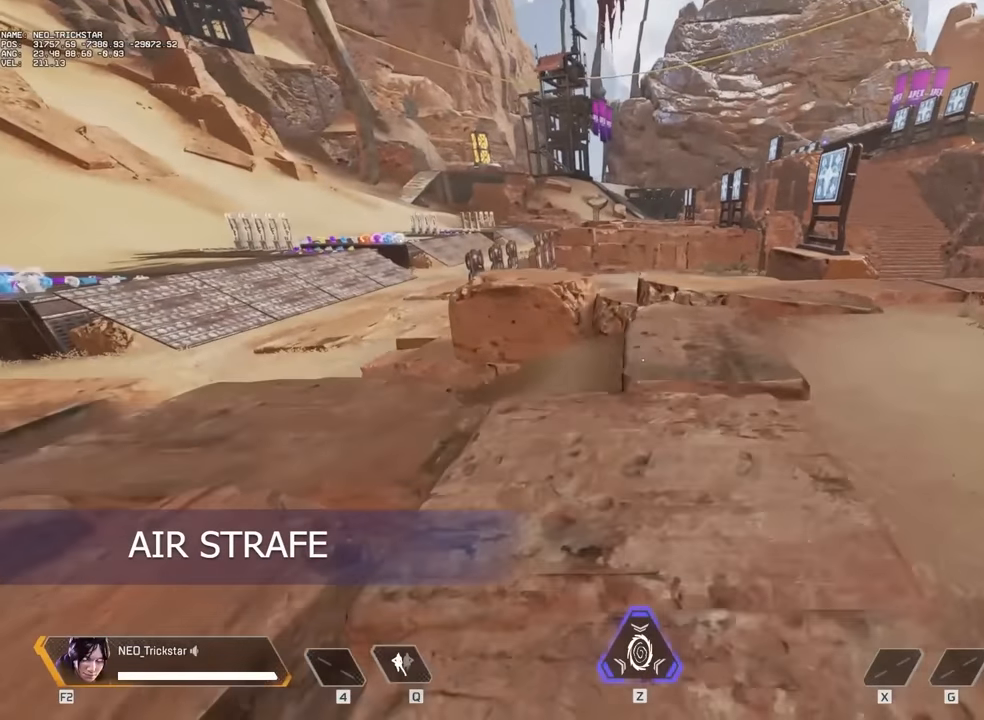
{"keys": ["d", "w"], "mouse": [], "events": []}
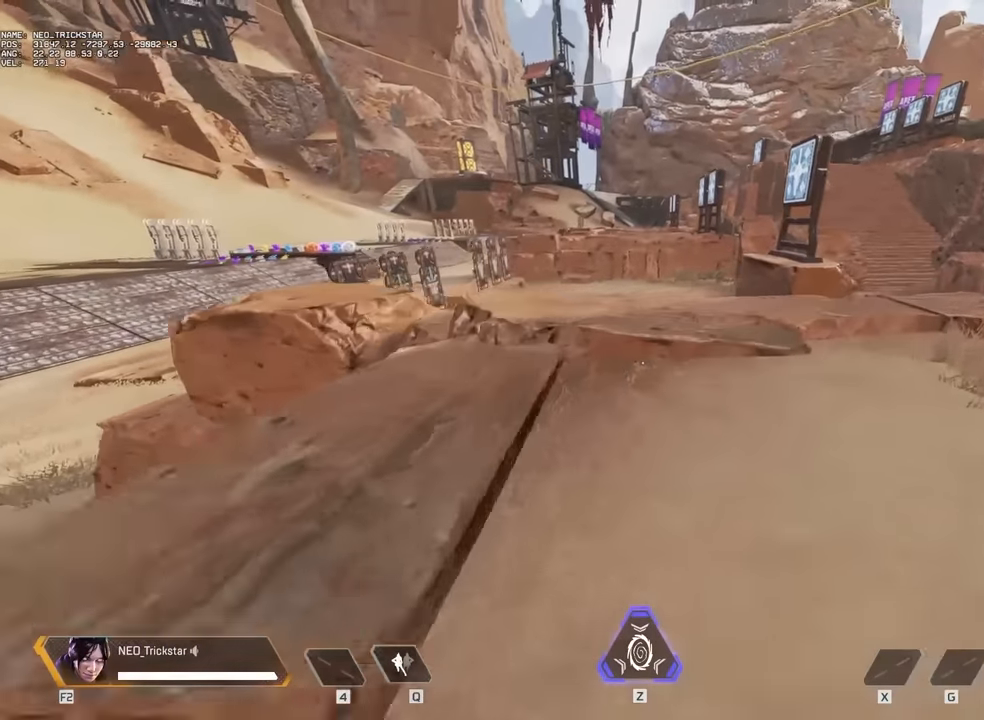
{"keys": ["w"], "mouse": [], "events": [[250, "d", "up"]]}
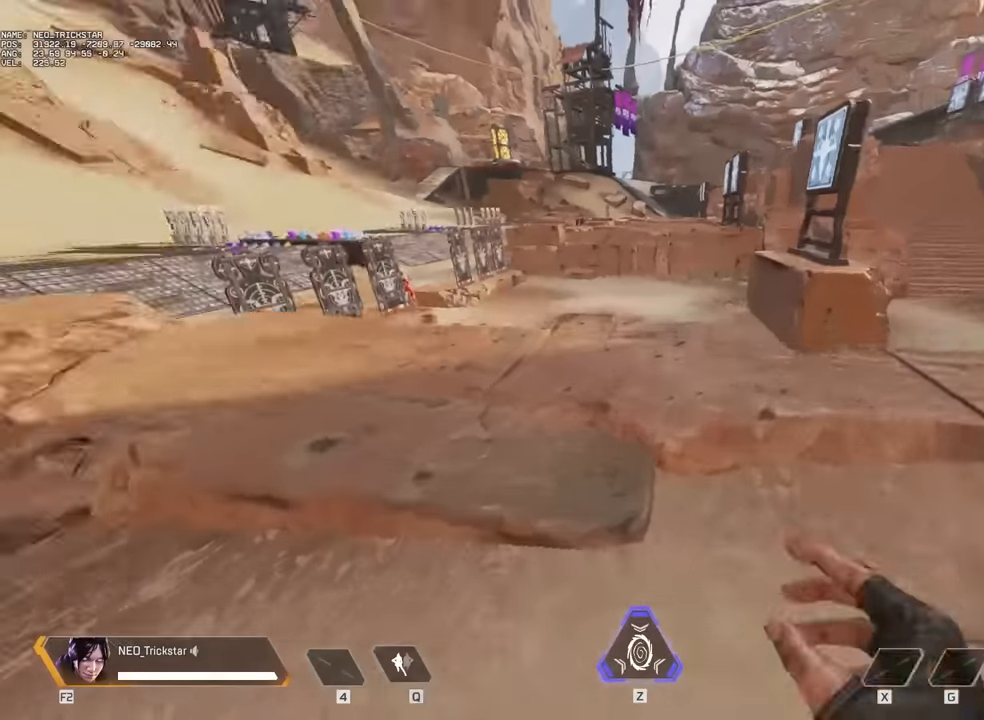
{"keys": ["w"], "mouse": [], "events": []}
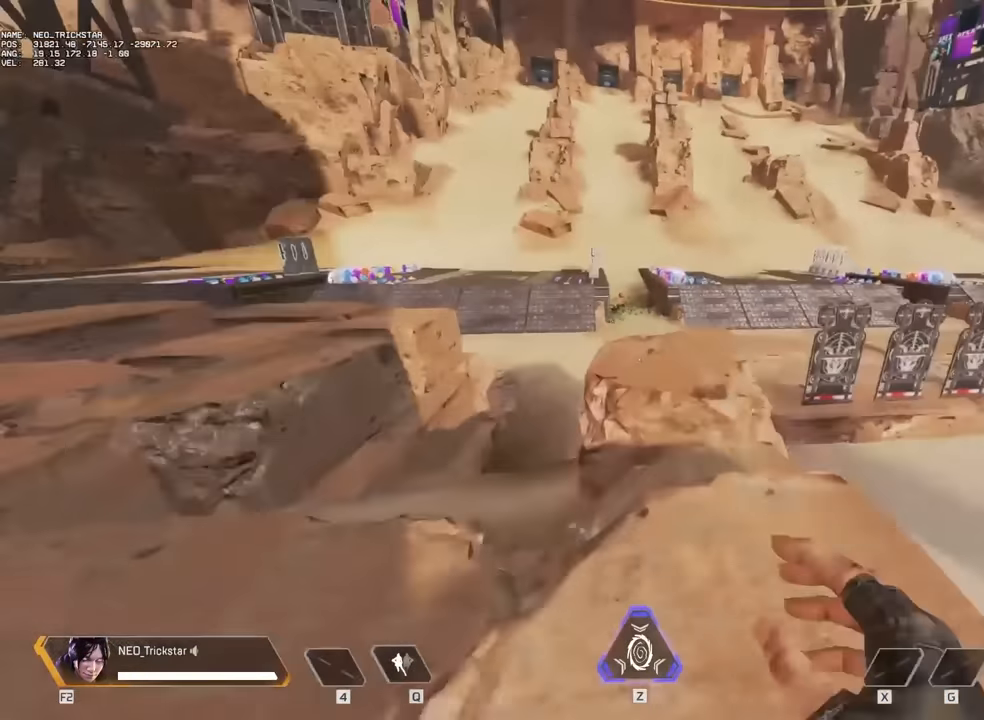
{"keys": ["w"], "mouse": [], "events": []}
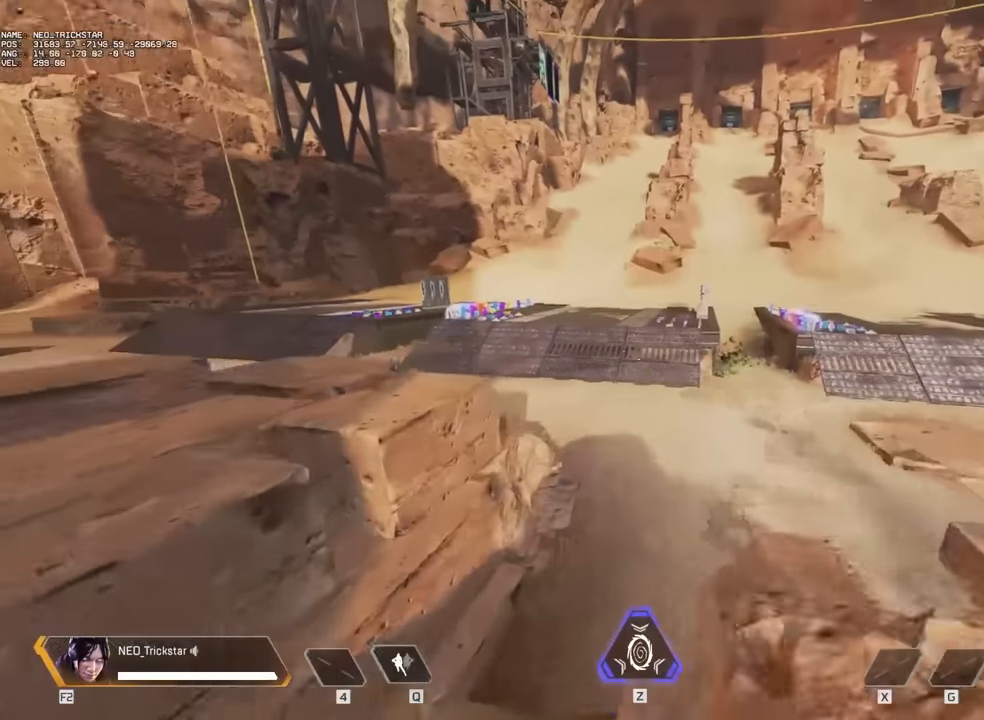
{"keys": ["d"], "mouse": [], "events": [[150, "d", "down"], [233, "w", "up"]]}
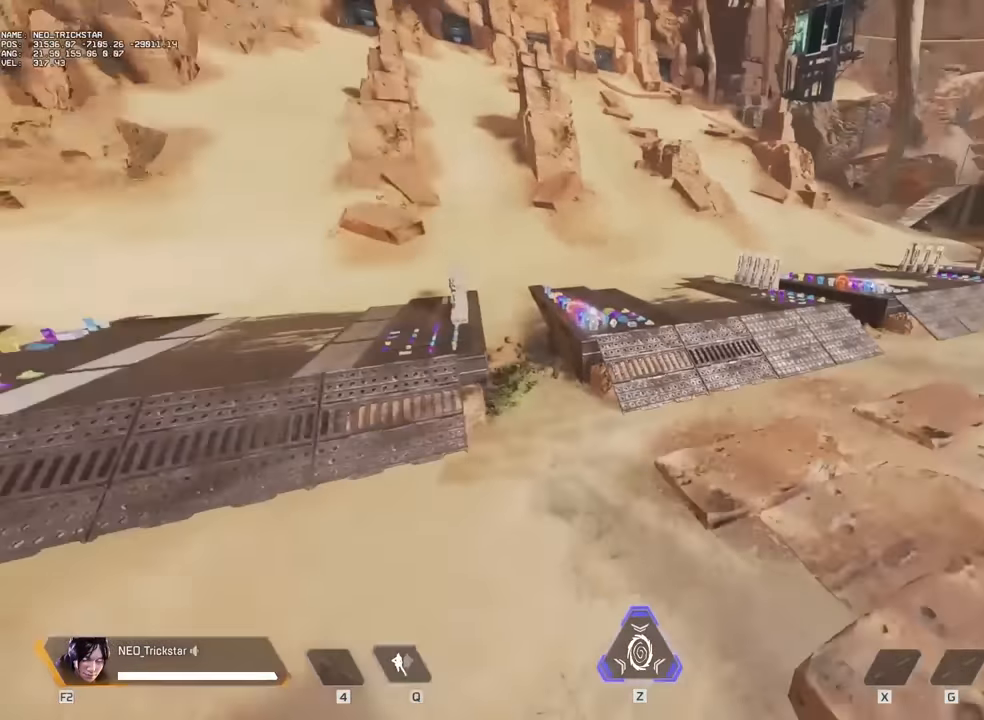
{"keys": ["d"], "mouse": [], "events": []}
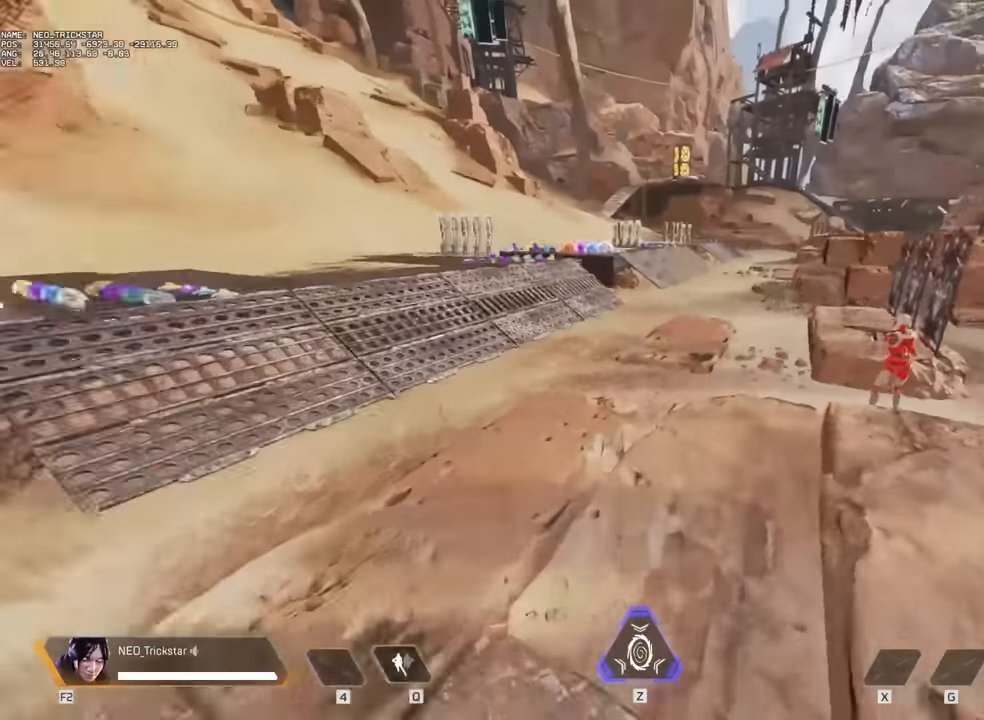
{"keys": ["w"], "mouse": [], "events": [[150, "d", "up"], [150, "w", "down"], [383, "shift", "down"], [433, "shift", "up"]]}
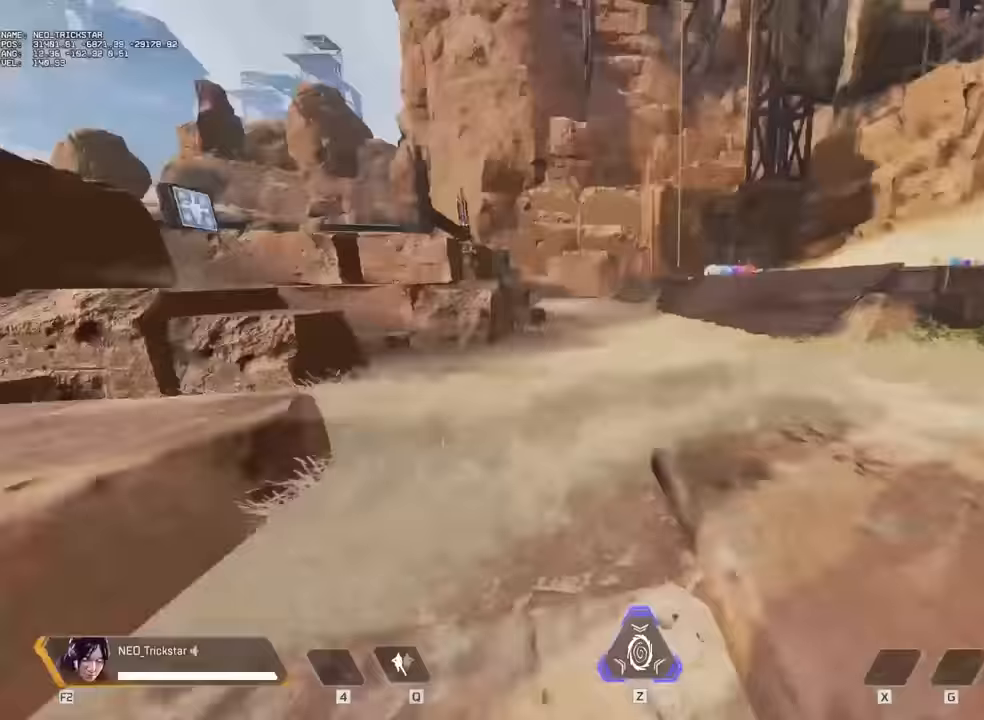
{"keys": ["w"], "mouse": [], "events": []}
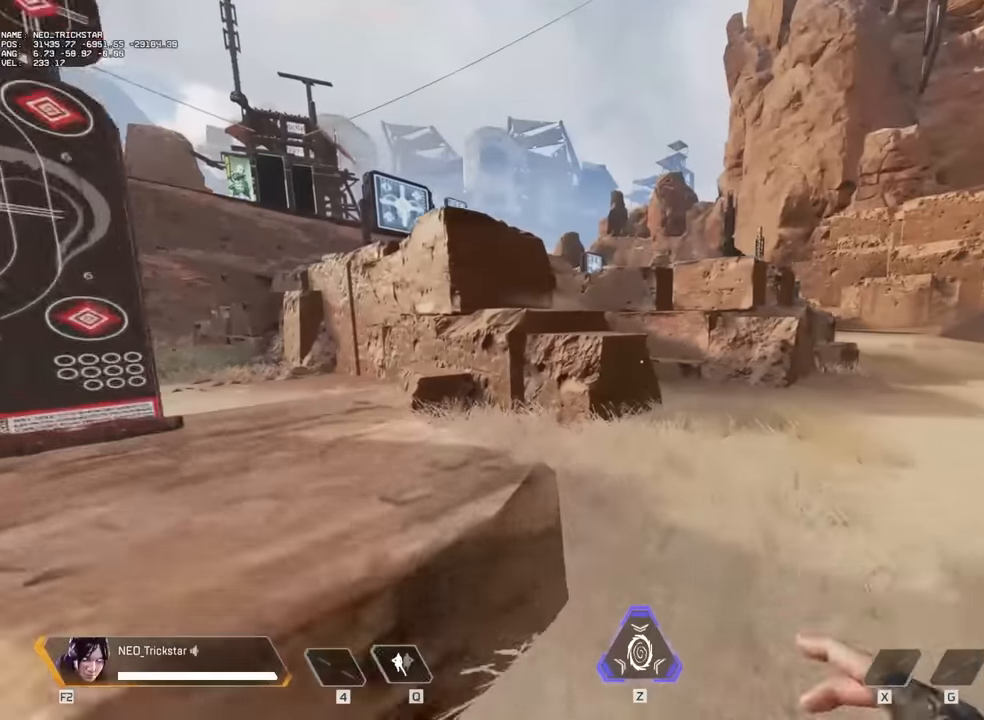
{"keys": ["w"], "mouse": [], "events": []}
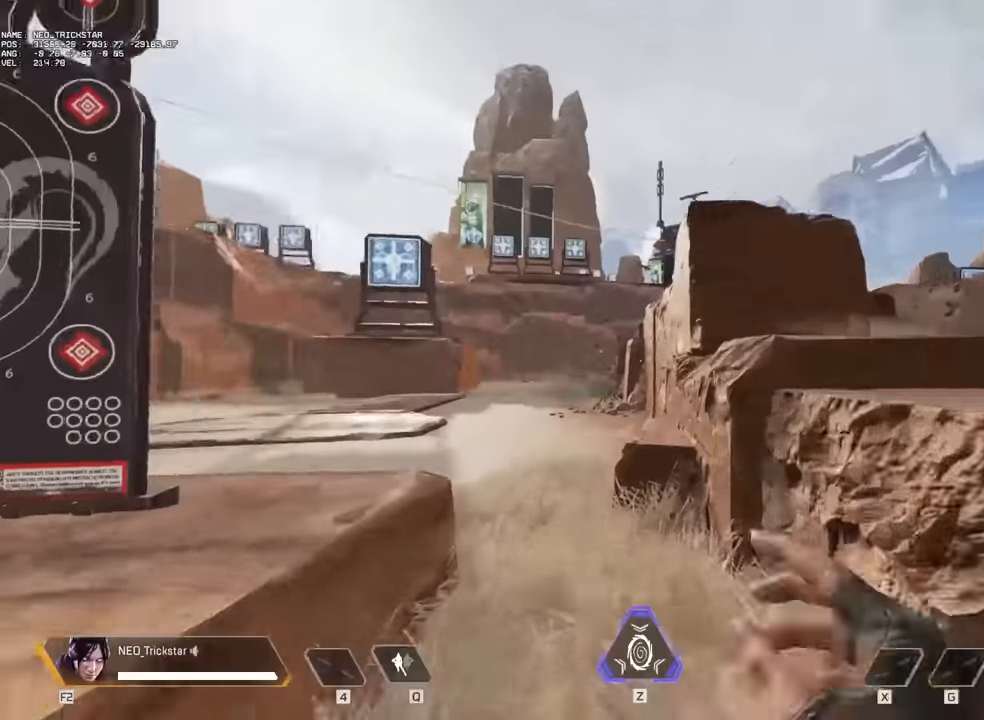
{"keys": ["w"], "mouse": [], "events": [[366, "d", "down"], [483, "d", "up"]]}
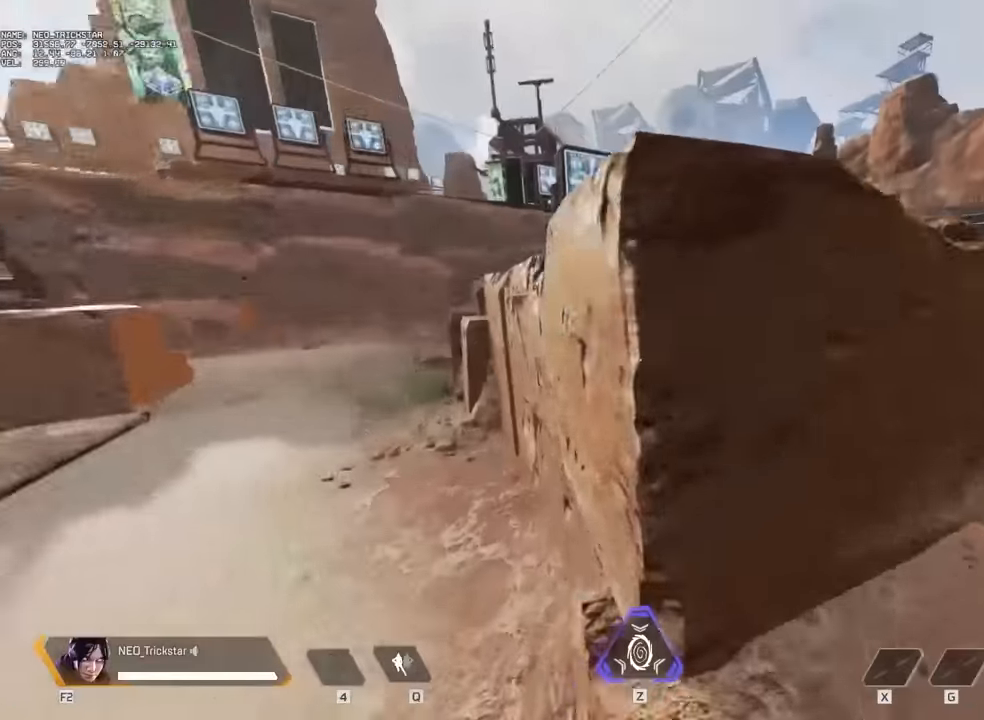
{"keys": ["w"], "mouse": [], "events": [[266, "shift", "down"], [300, "shift", "up"], [433, "shift", "down"], [500, "shift", "up"]]}
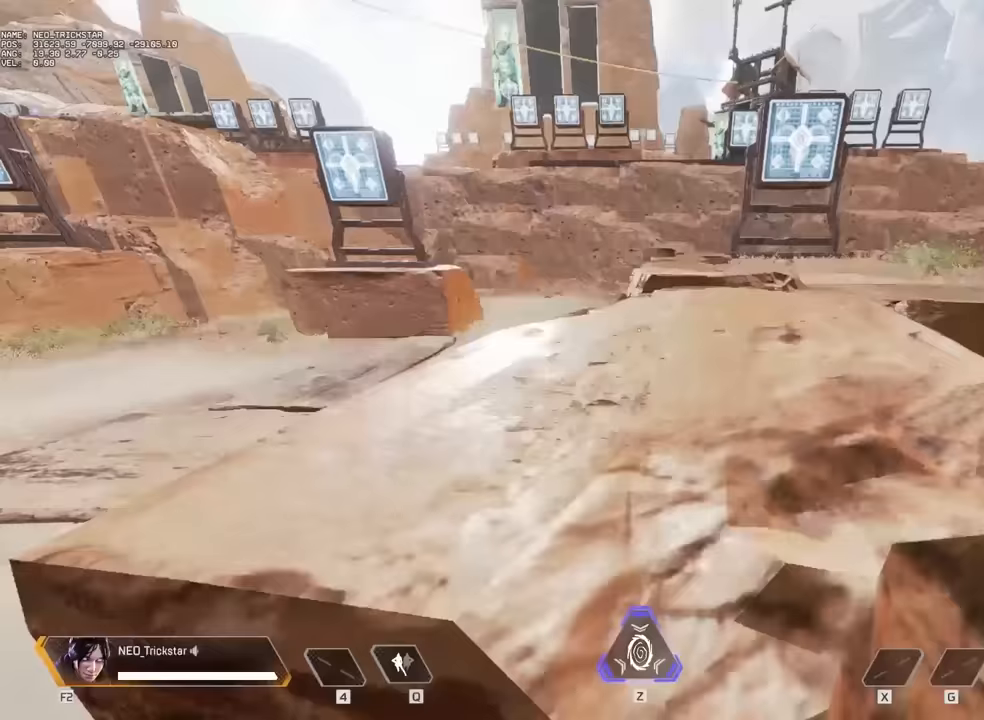
{"keys": ["w"], "mouse": [], "events": [[83, "shift", "down"], [200, "shift", "up"]]}
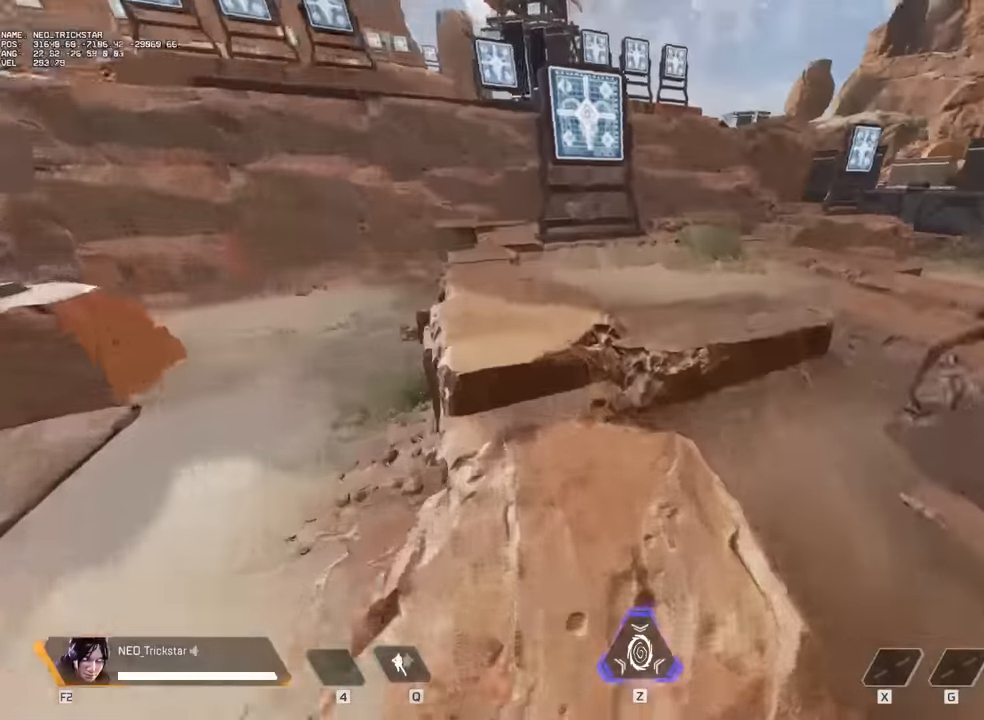
{"keys": ["w"], "mouse": [], "events": [[33, "a", "down"], [433, "a", "up"]]}
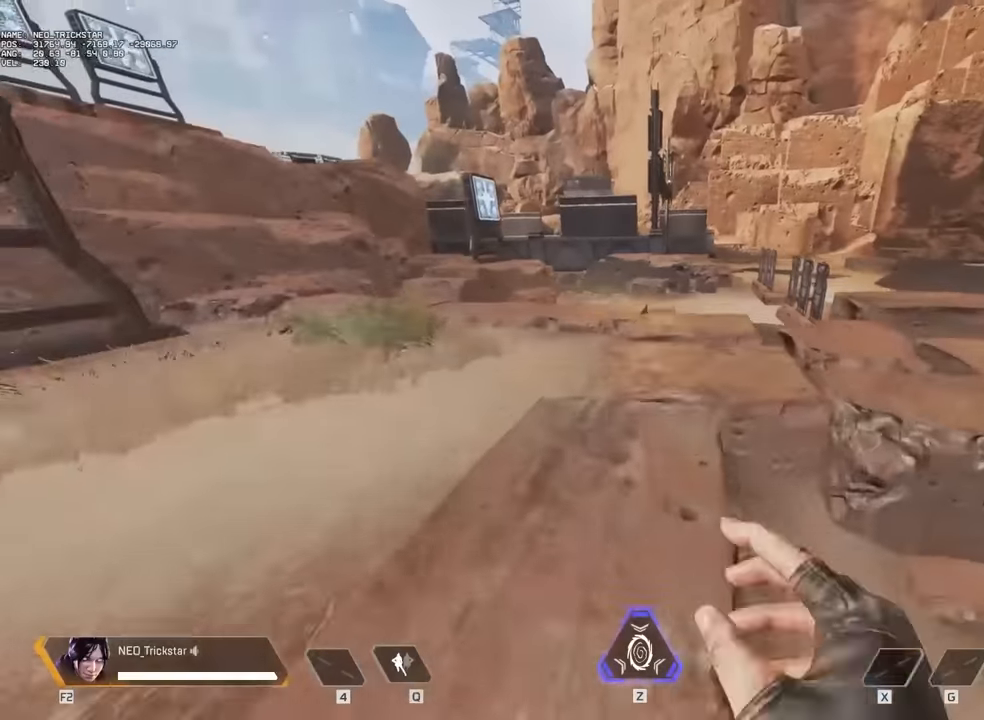
{"keys": ["w"], "mouse": [], "events": []}
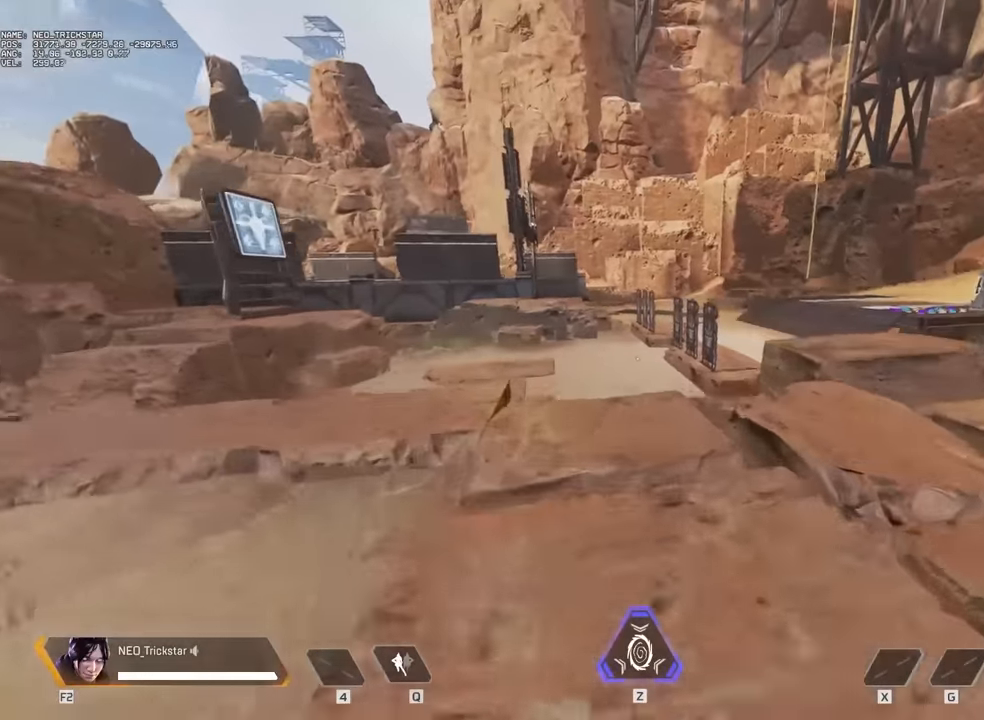
{"keys": ["w"], "mouse": [], "events": []}
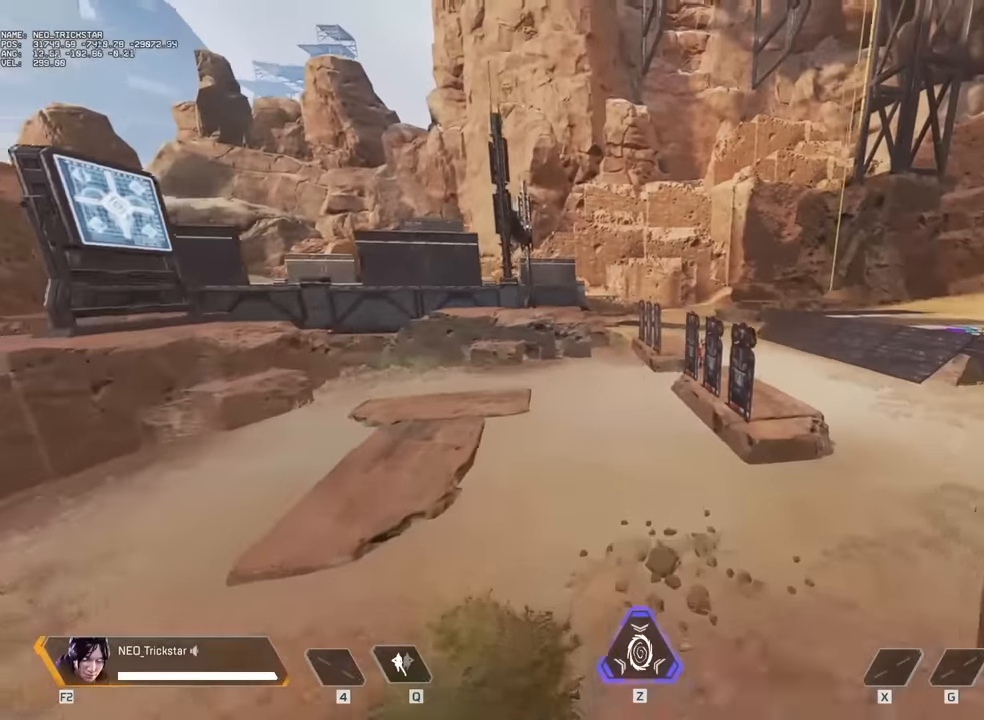
{"keys": ["a"], "mouse": [], "events": [[133, "a", "down"], [200, "w", "up"]]}
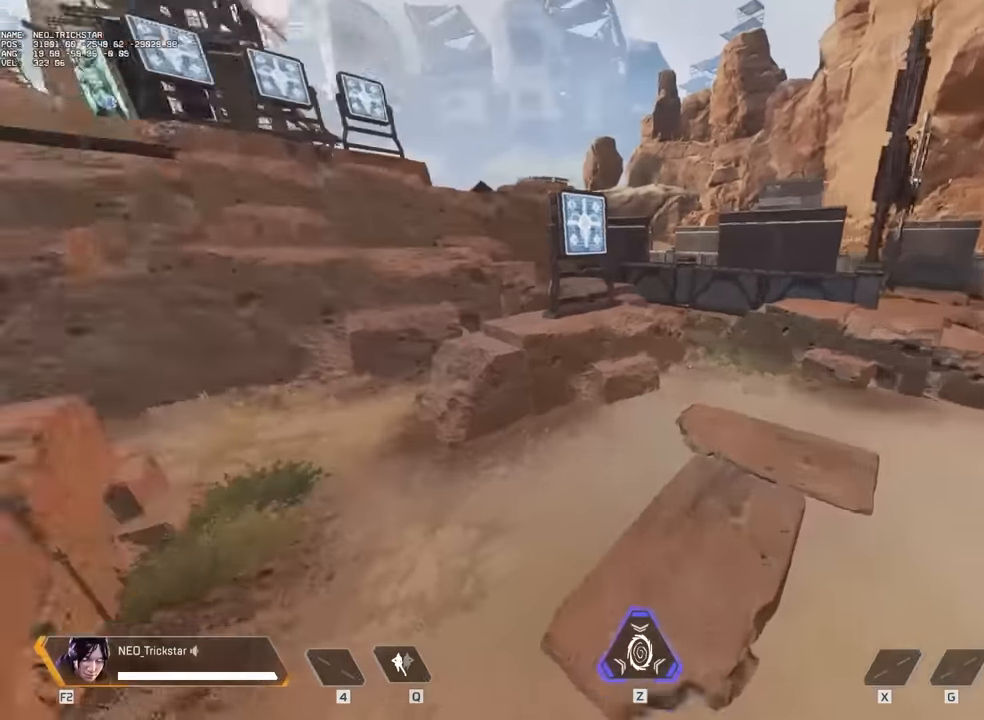
{"keys": ["a"], "mouse": [], "events": []}
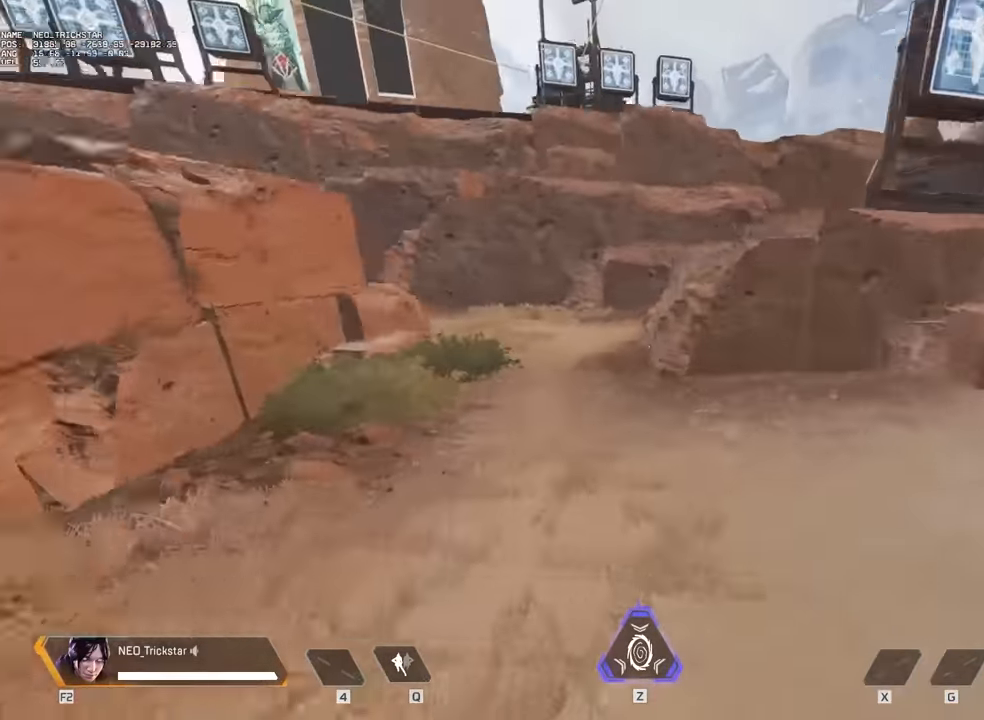
{"keys": [], "mouse": [], "events": [[133, "a", "up"]]}
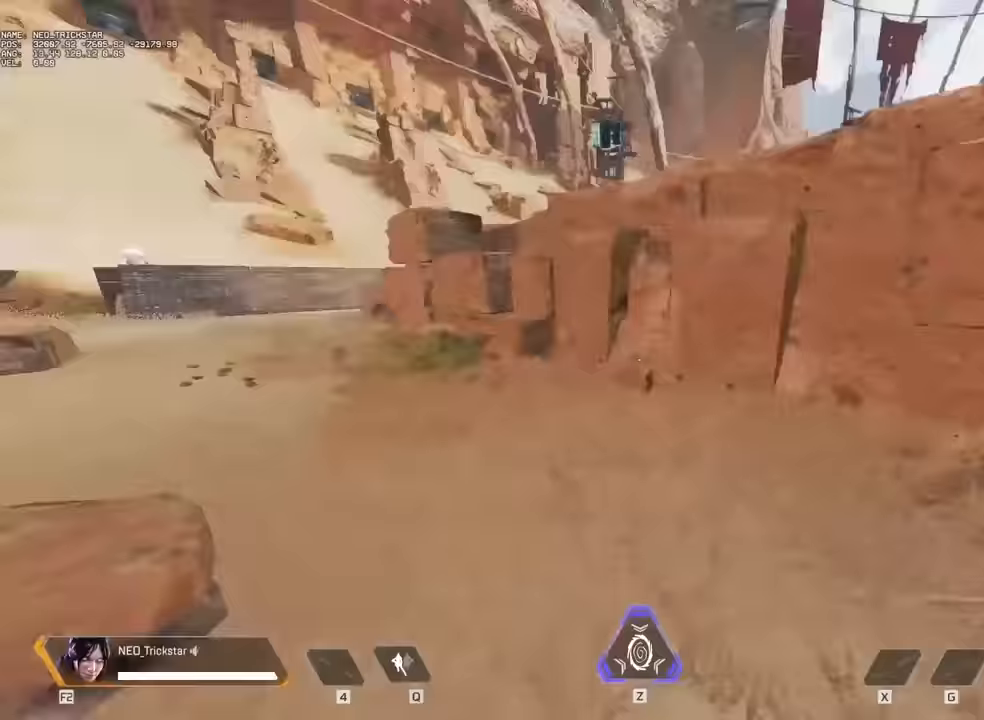
{"keys": ["w"], "mouse": [], "events": [[66, "w", "down"], [383, "shift", "down"], [500, "shift", "up"]]}
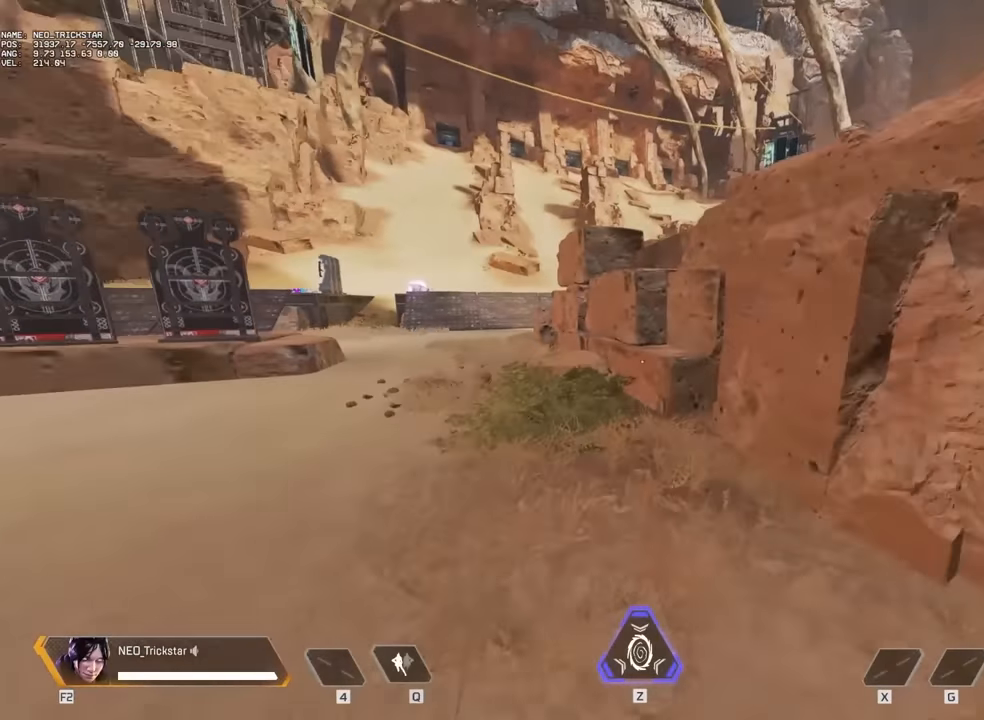
{"keys": ["w"], "mouse": [], "events": []}
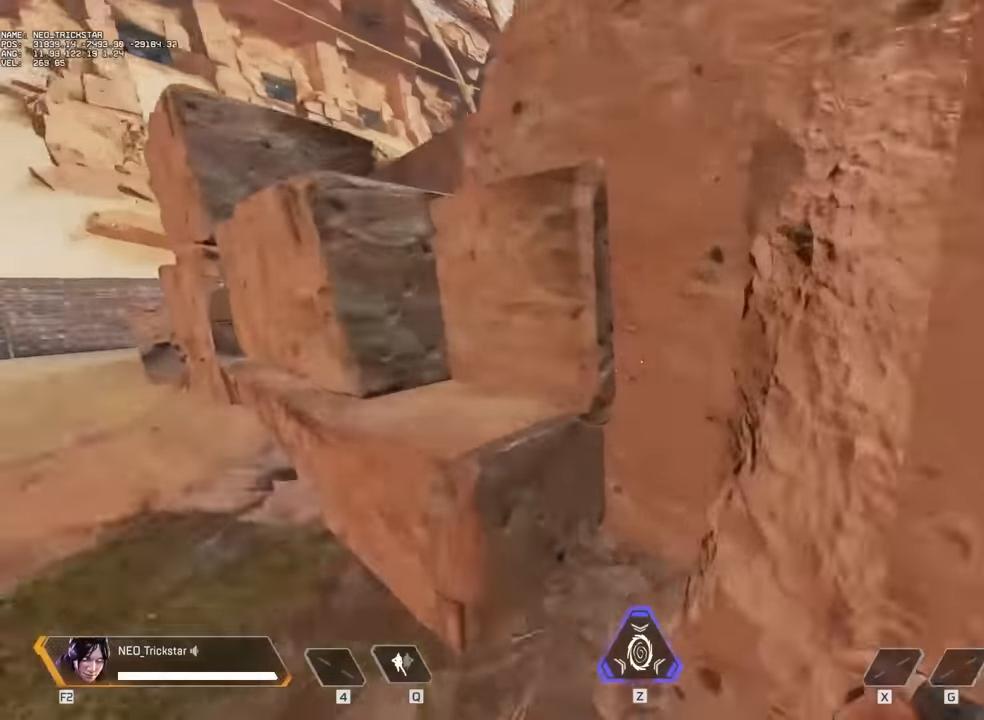
{"keys": ["w"], "mouse": [], "events": [[183, "d", "down"], [300, "d", "up"], [383, "shift", "down"], [466, "shift", "up"]]}
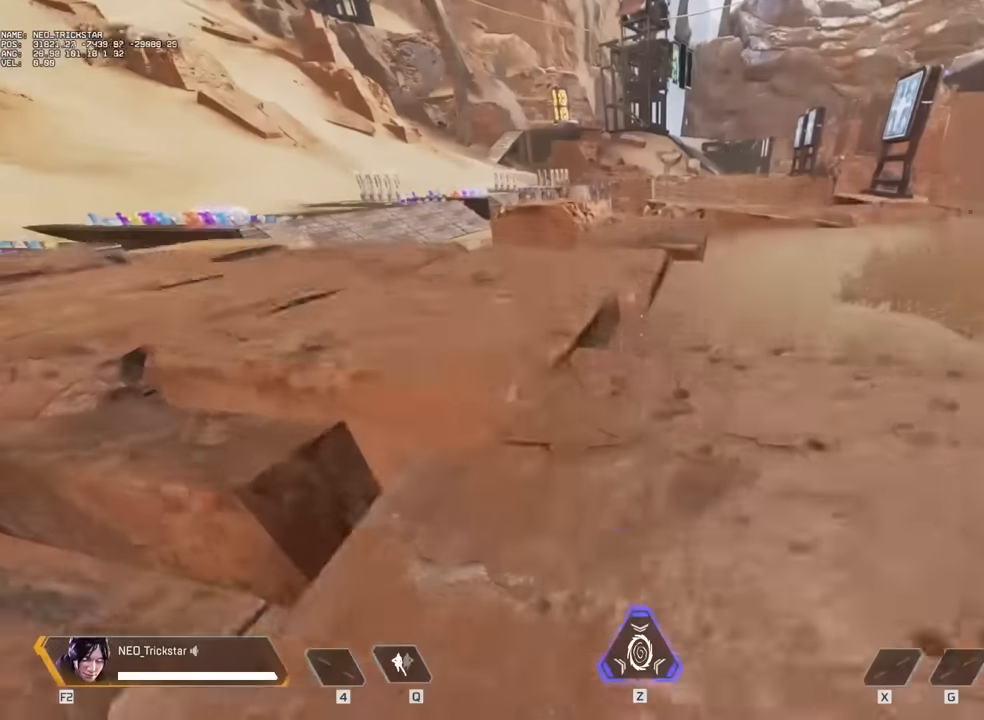
{"keys": ["w"], "mouse": [], "events": []}
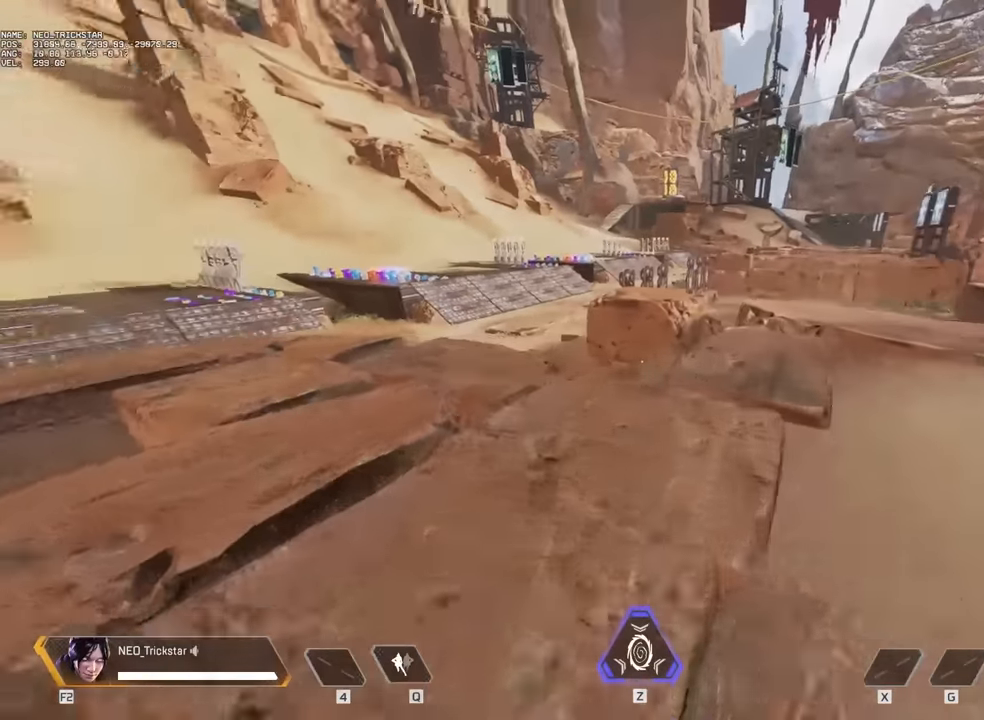
{"keys": ["w"], "mouse": [], "events": []}
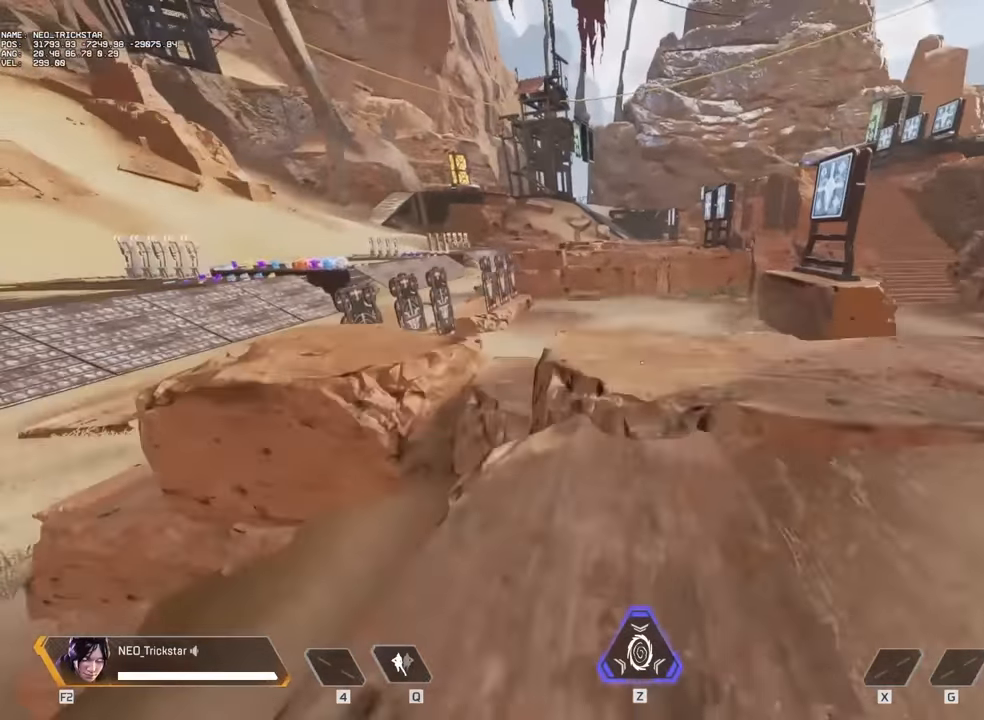
{"keys": ["w"], "mouse": [], "events": []}
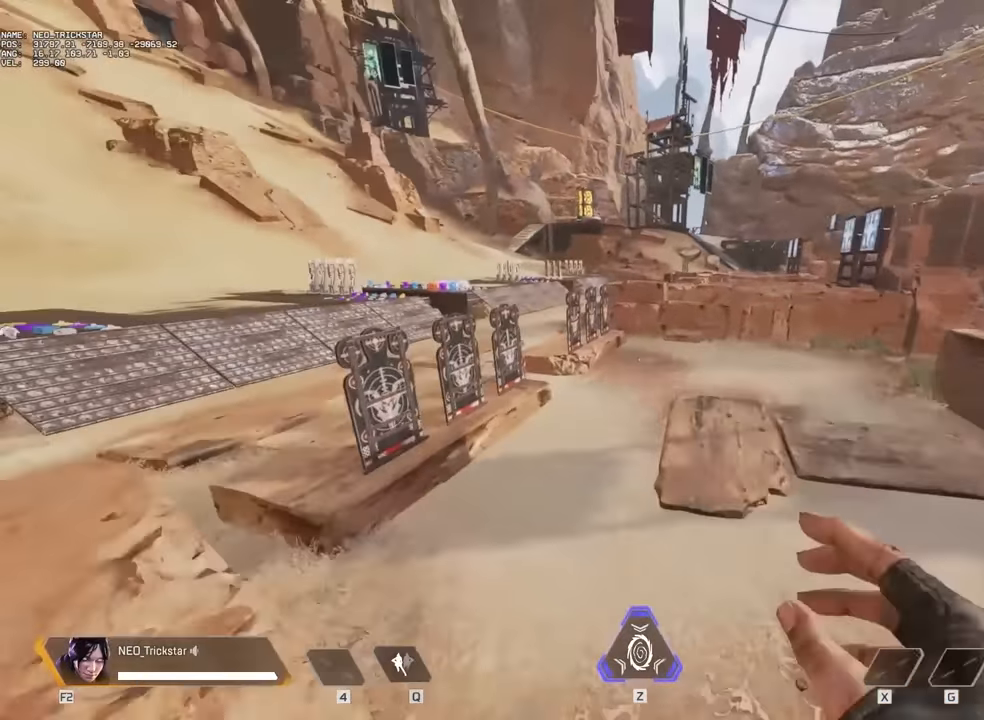
{"keys": ["d"], "mouse": [], "events": [[100, "d", "down"], [233, "w", "up"]]}
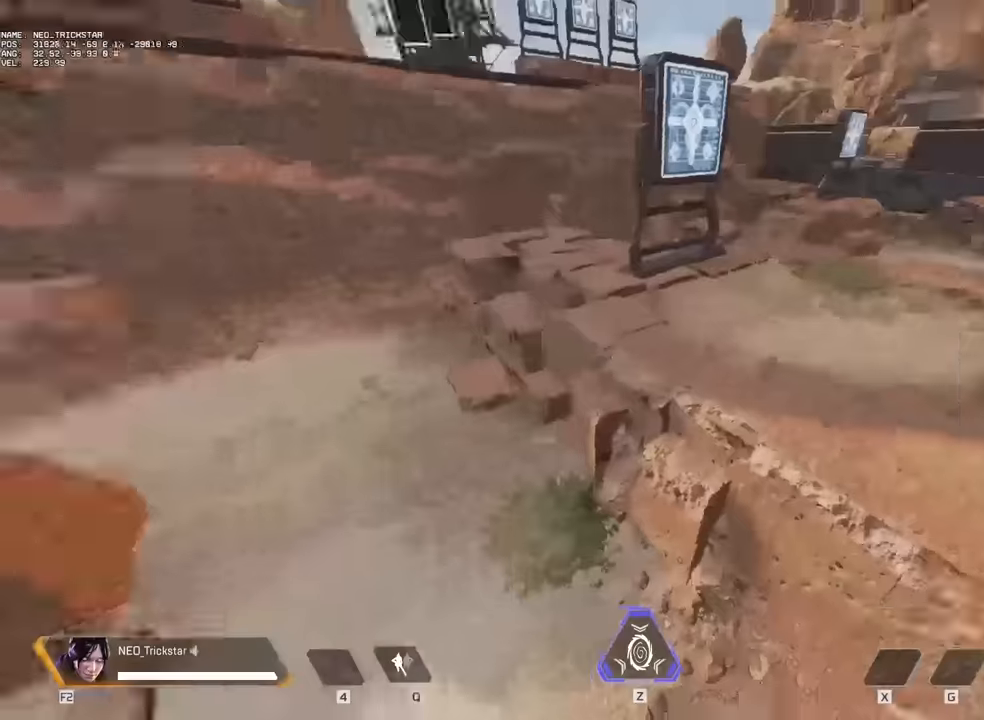
{"keys": ["d"], "mouse": [], "events": []}
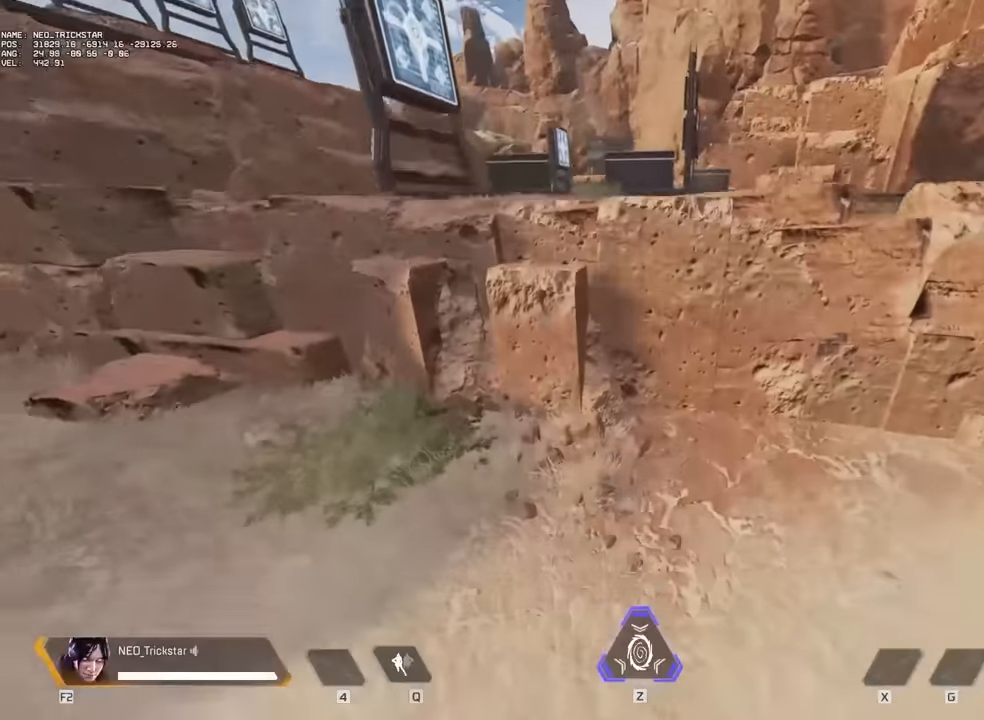
{"keys": ["w"], "mouse": [], "events": [[33, "d", "up"], [433, "w", "down"]]}